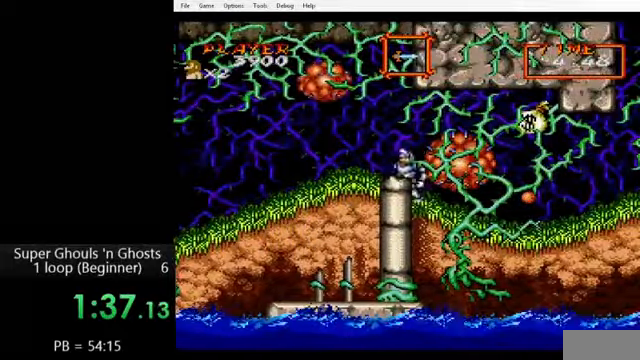
Gameplay with a controller (Nintendo layout); each line is a JSON object with the inputs held at the frame after it (dt_ms = milliseconds from this image to that frame). "events" lists button and stick changes between this image and that frame as [ms after this image, input, new state], when the widget could be followed in between. Not read: L3 R3.
{"dt_ms": 480, "buttons": ["DPAD_DOWN", "DPAD_RIGHT"], "events": [[40, "DPAD_RIGHT", "down"], [40, "Y", "up"], [120, "DPAD_DOWN", "down"], [120, "Y", "down"], [240, "A", "down"], [240, "Y", "up"], [280, "Y", "down"], [320, "A", "up"], [360, "A", "down"], [400, "Y", "up"], [480, "A", "up"]]}
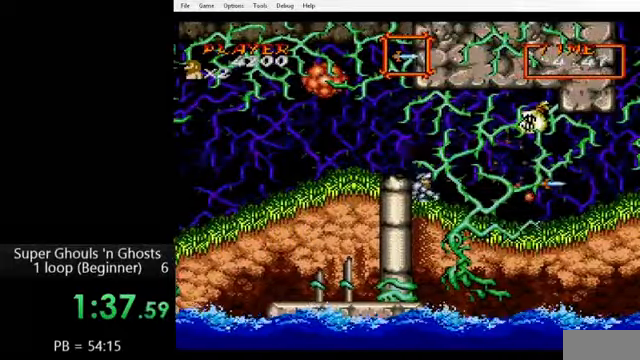
{"dt_ms": 520, "buttons": ["DPAD_RIGHT"], "events": [[40, "DPAD_DOWN", "up"], [40, "DPAD_RIGHT", "up"], [160, "DPAD_RIGHT", "down"]]}
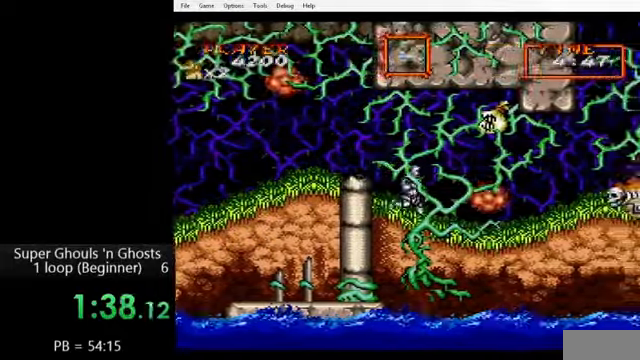
{"dt_ms": 480, "buttons": ["A", "DPAD_DOWN"], "events": [[120, "DPAD_DOWN", "down"], [160, "DPAD_RIGHT", "up"], [200, "A", "down"], [240, "A", "up"], [240, "Y", "down"], [320, "A", "down"], [320, "Y", "up"], [360, "Y", "down"], [400, "A", "up"], [440, "A", "down"], [440, "Y", "up"]]}
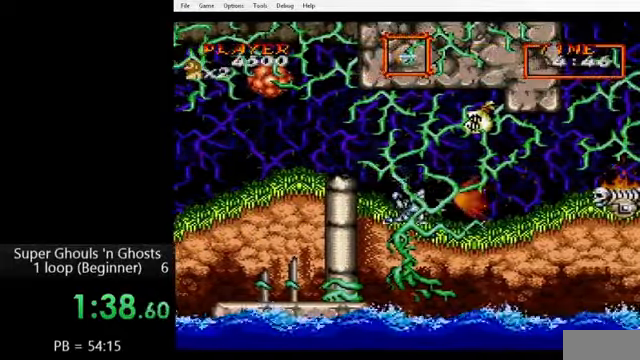
{"dt_ms": 520, "buttons": ["DPAD_RIGHT"], "events": [[40, "A", "up"], [80, "DPAD_DOWN", "up"], [80, "DPAD_RIGHT", "down"]]}
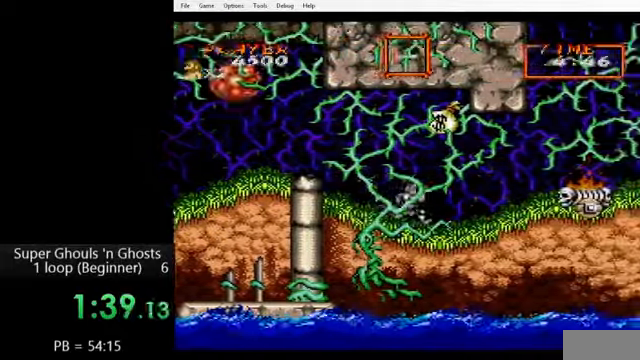
{"dt_ms": 480, "buttons": ["DPAD_RIGHT"], "events": []}
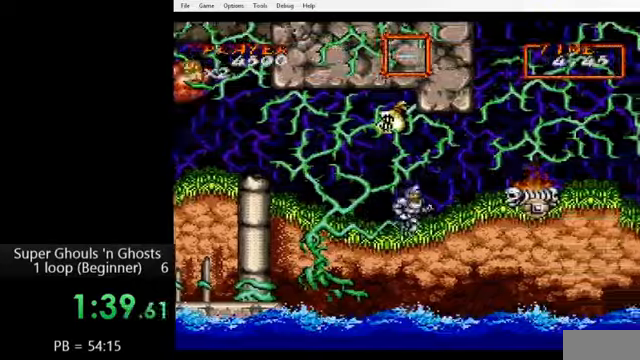
{"dt_ms": 520, "buttons": ["DPAD_RIGHT"], "events": [[240, "B", "down"], [320, "B", "up"]]}
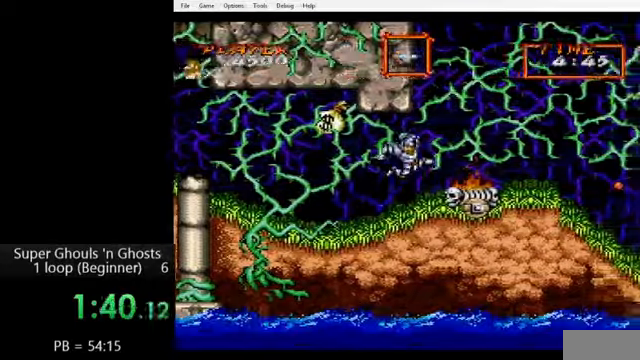
{"dt_ms": 480, "buttons": ["DPAD_LEFT"], "events": [[80, "DPAD_LEFT", "down"], [80, "DPAD_RIGHT", "up"], [280, "B", "down"], [360, "B", "up"]]}
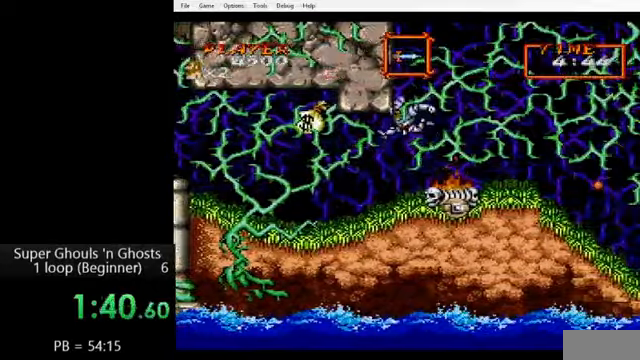
{"dt_ms": 520, "buttons": ["DPAD_LEFT"], "events": []}
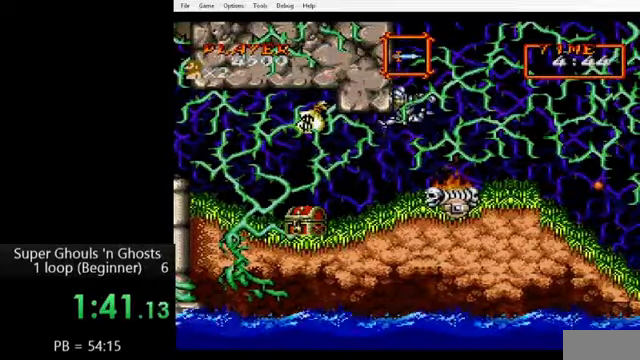
{"dt_ms": 480, "buttons": ["DPAD_LEFT"], "events": []}
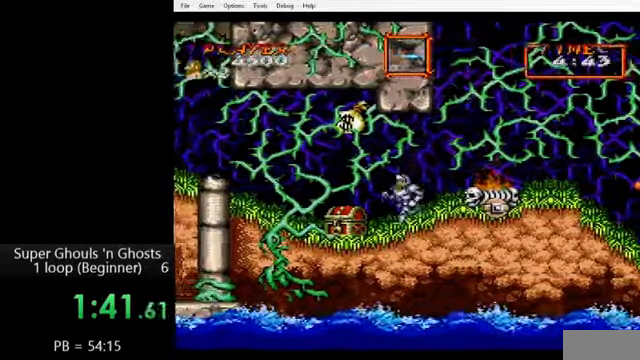
{"dt_ms": 520, "buttons": ["A", "DPAD_DOWN"], "events": [[200, "DPAD_DOWN", "down"], [200, "DPAD_LEFT", "up"], [240, "A", "down"], [320, "A", "up"], [320, "Y", "down"], [400, "A", "down"], [400, "Y", "up"], [440, "A", "up"], [440, "Y", "down"], [520, "A", "down"], [520, "Y", "up"]]}
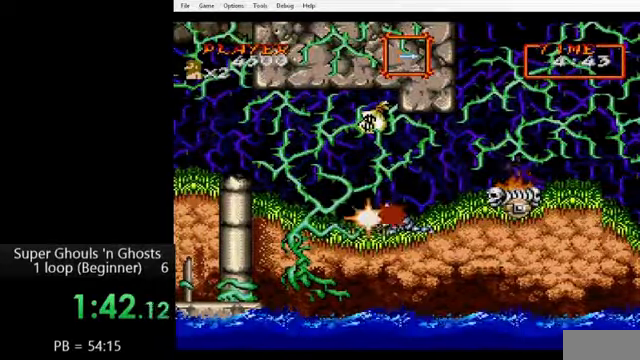
{"dt_ms": 480, "buttons": [], "events": [[80, "A", "up"], [80, "Y", "down"], [160, "Y", "up"], [440, "DPAD_DOWN", "up"]]}
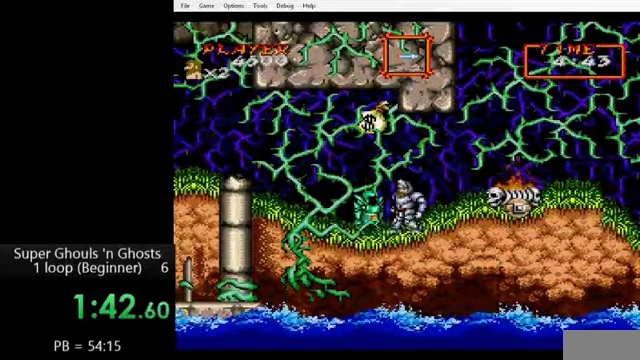
{"dt_ms": 520, "buttons": ["DPAD_RIGHT"], "events": [[120, "DPAD_LEFT", "down"], [400, "DPAD_LEFT", "up"], [400, "DPAD_RIGHT", "down"]]}
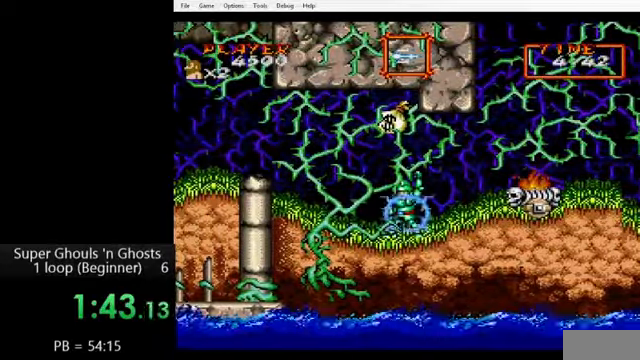
{"dt_ms": 480, "buttons": ["DPAD_RIGHT"], "events": []}
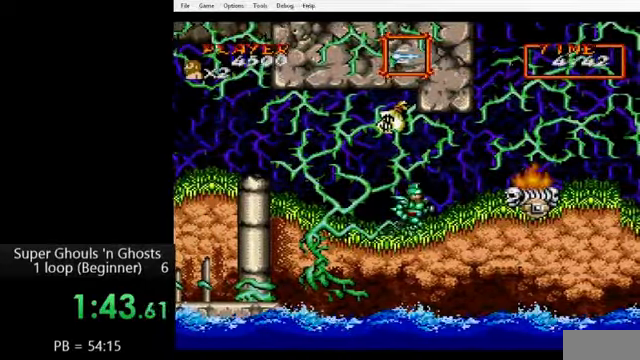
{"dt_ms": 520, "buttons": ["DPAD_RIGHT"], "events": []}
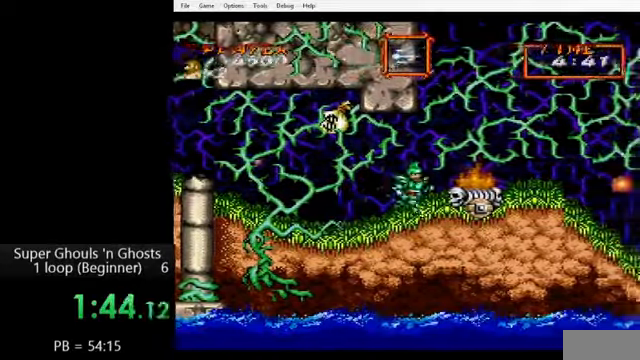
{"dt_ms": 480, "buttons": ["DPAD_RIGHT"], "events": [[40, "B", "down"], [80, "B", "up"], [160, "B", "down"], [240, "B", "up"]]}
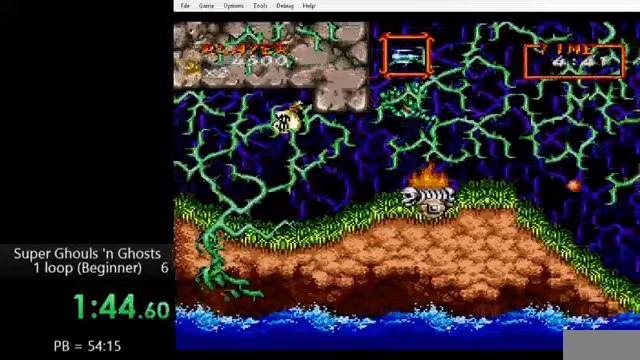
{"dt_ms": 520, "buttons": ["DPAD_RIGHT"], "events": []}
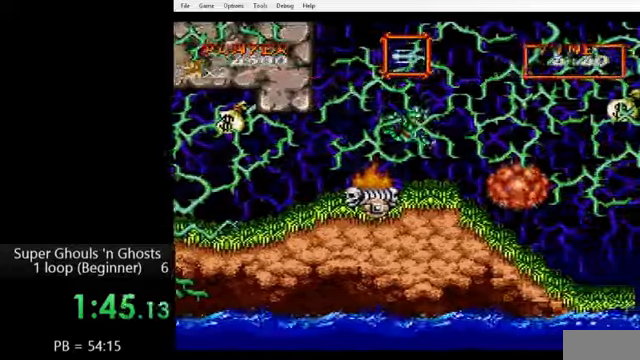
{"dt_ms": 480, "buttons": ["DPAD_DOWN"]}
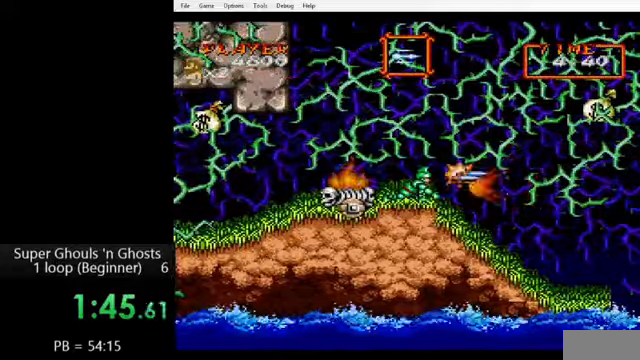
{"dt_ms": 520, "buttons": ["DPAD_RIGHT"], "events": [[120, "DPAD_DOWN", "up"], [240, "DPAD_RIGHT", "down"], [400, "B", "down"], [480, "B", "up"]]}
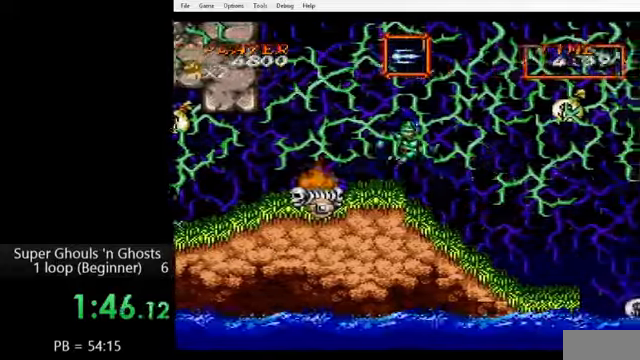
{"dt_ms": 480, "buttons": ["DPAD_RIGHT"], "events": [[160, "DPAD_RIGHT", "up"], [320, "DPAD_RIGHT", "down"]]}
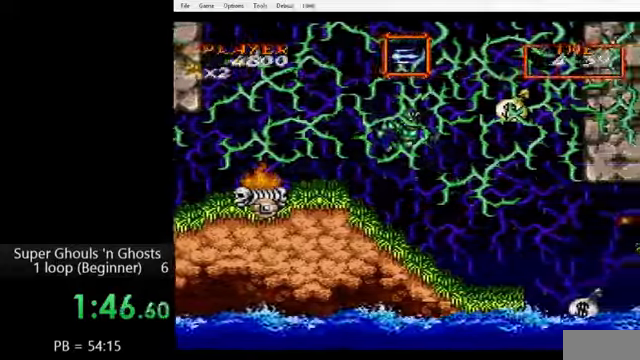
{"dt_ms": 520, "buttons": ["DPAD_RIGHT"], "events": []}
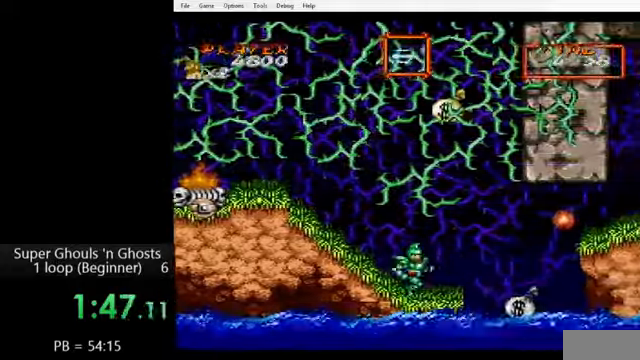
{"dt_ms": 480, "buttons": ["DPAD_RIGHT"], "events": [[320, "B", "down"], [440, "B", "up"]]}
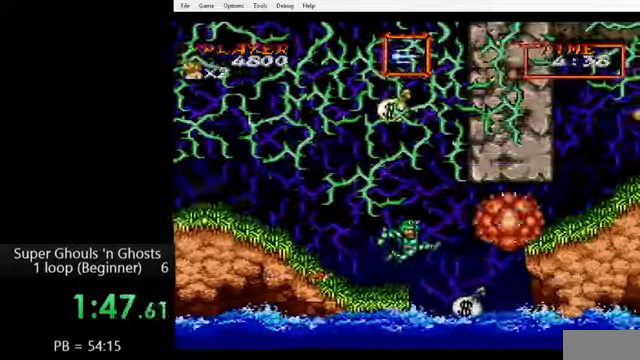
{"dt_ms": 520, "buttons": ["DPAD_RIGHT"], "events": [[80, "A", "down"], [120, "Y", "down"], [280, "A", "up"], [320, "Y", "up"]]}
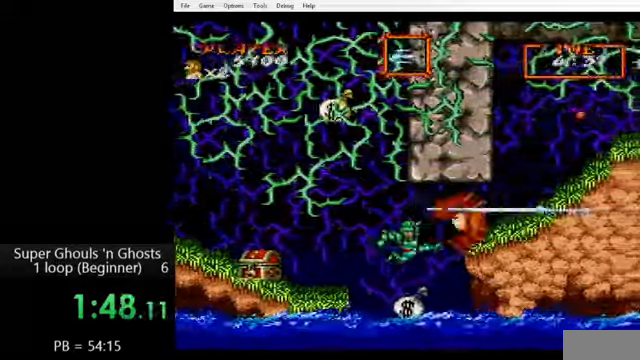
{"dt_ms": 480, "buttons": ["DPAD_RIGHT"], "events": [[120, "B", "down"], [240, "B", "up"]]}
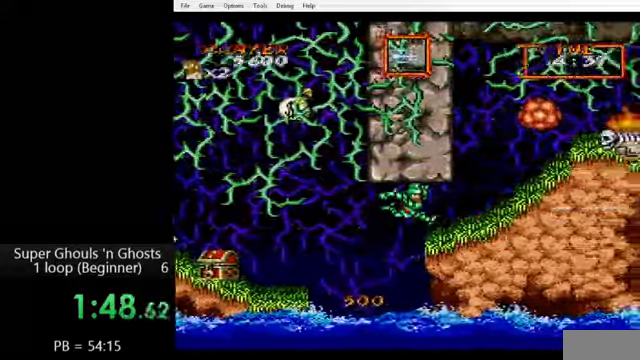
{"dt_ms": 520, "buttons": ["DPAD_LEFT"], "events": [[320, "DPAD_LEFT", "down"], [320, "DPAD_RIGHT", "up"], [400, "B", "down"], [520, "B", "up"]]}
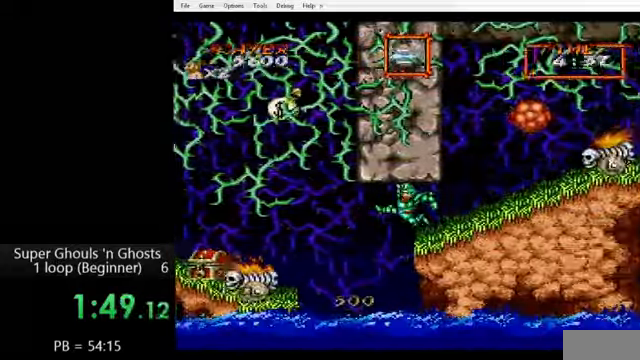
{"dt_ms": 480, "buttons": ["DPAD_LEFT"], "events": [[360, "B", "down"], [480, "B", "up"]]}
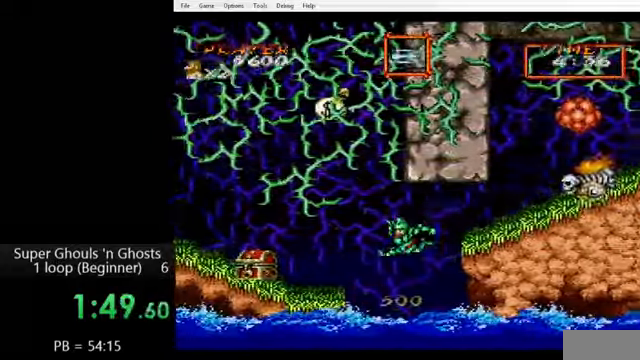
{"dt_ms": 520, "buttons": ["DPAD_LEFT"], "events": []}
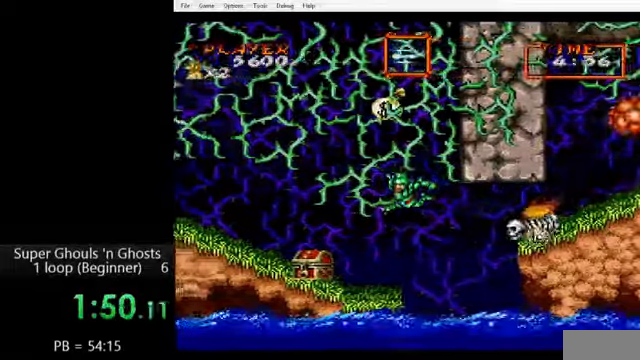
{"dt_ms": 480, "buttons": ["Y"], "events": [[400, "A", "down"], [440, "DPAD_LEFT", "up"], [480, "A", "up"], [480, "Y", "down"]]}
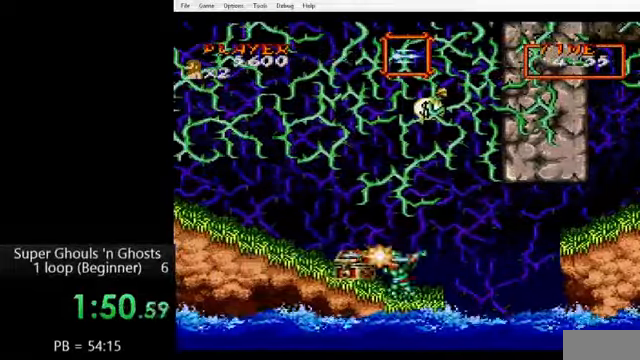
{"dt_ms": 1000, "buttons": ["DPAD_RIGHT"]}
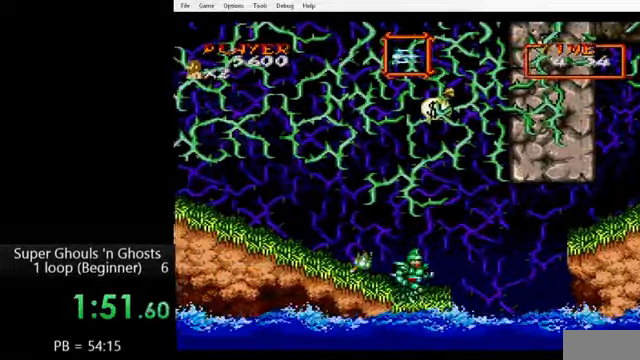
{"dt_ms": 520, "buttons": ["DPAD_RIGHT"], "events": [[320, "B", "down"], [400, "B", "up"]]}
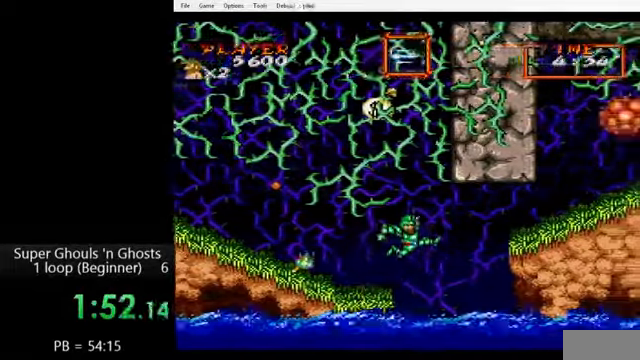
{"dt_ms": 480, "buttons": ["B", "DPAD_RIGHT"], "events": [[440, "B", "down"]]}